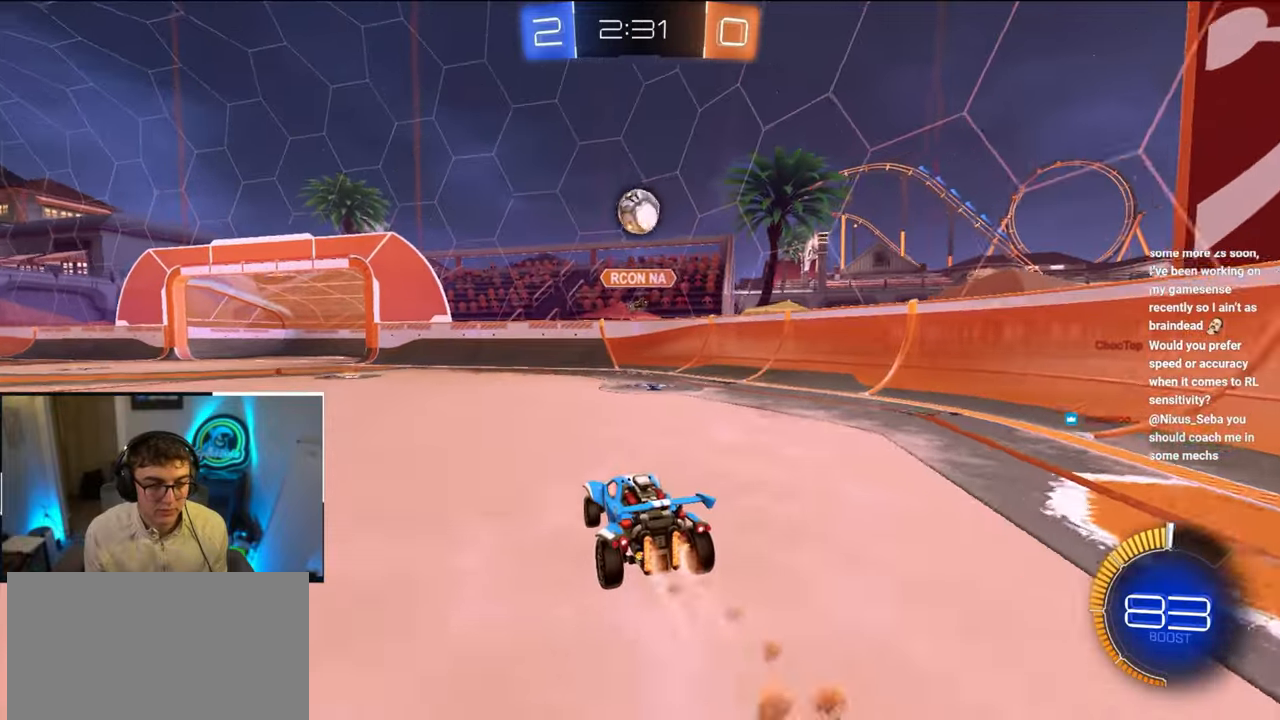
Gameplay with a controller (PlayStation layout); each line is a JSON object with the inputs held at the frame after it. "events" lists button and stick changes between this image and that frame as [ms after this image, input, new state], when the widget could be followed in between.
{"buttons": [], "left_stick": "up", "right_stick": "center", "events": [[33, "L2", "up"], [83, "left_stick", "center"], [183, "left_stick", "up-left"], [300, "left_stick", "down"], [500, "left_stick", "up"]]}
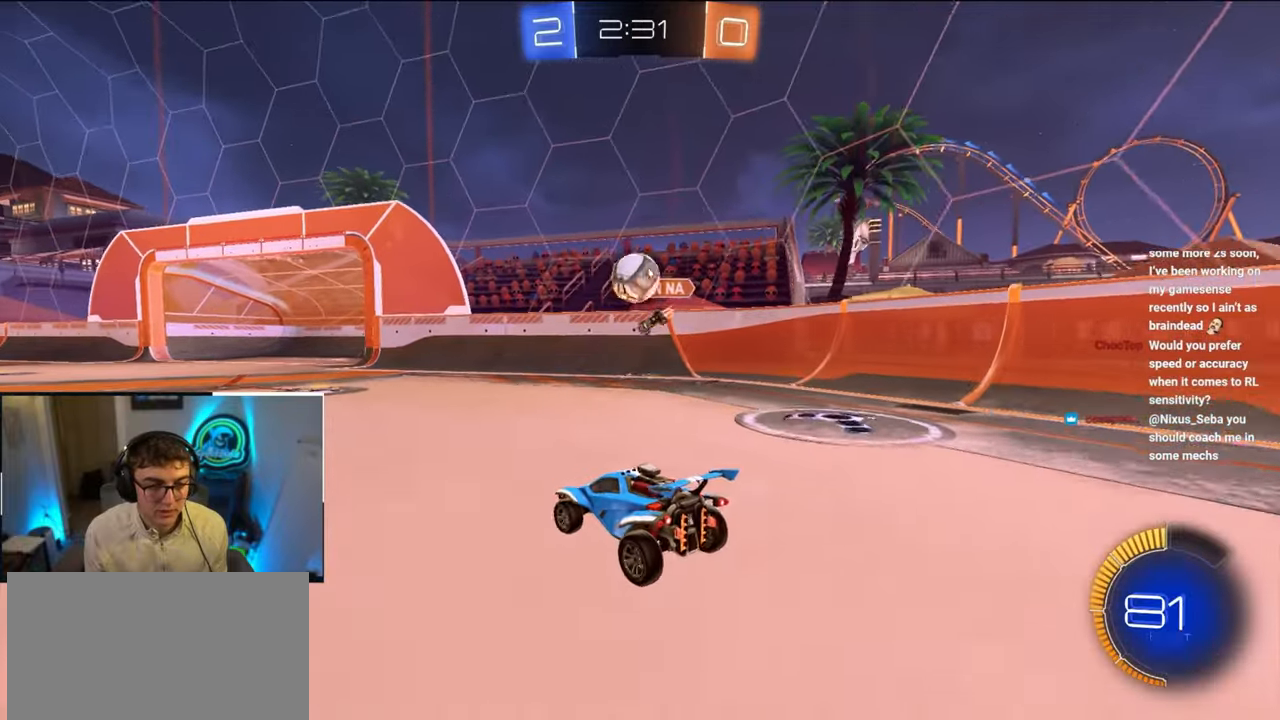
{"buttons": [], "left_stick": "up", "right_stick": "center", "events": []}
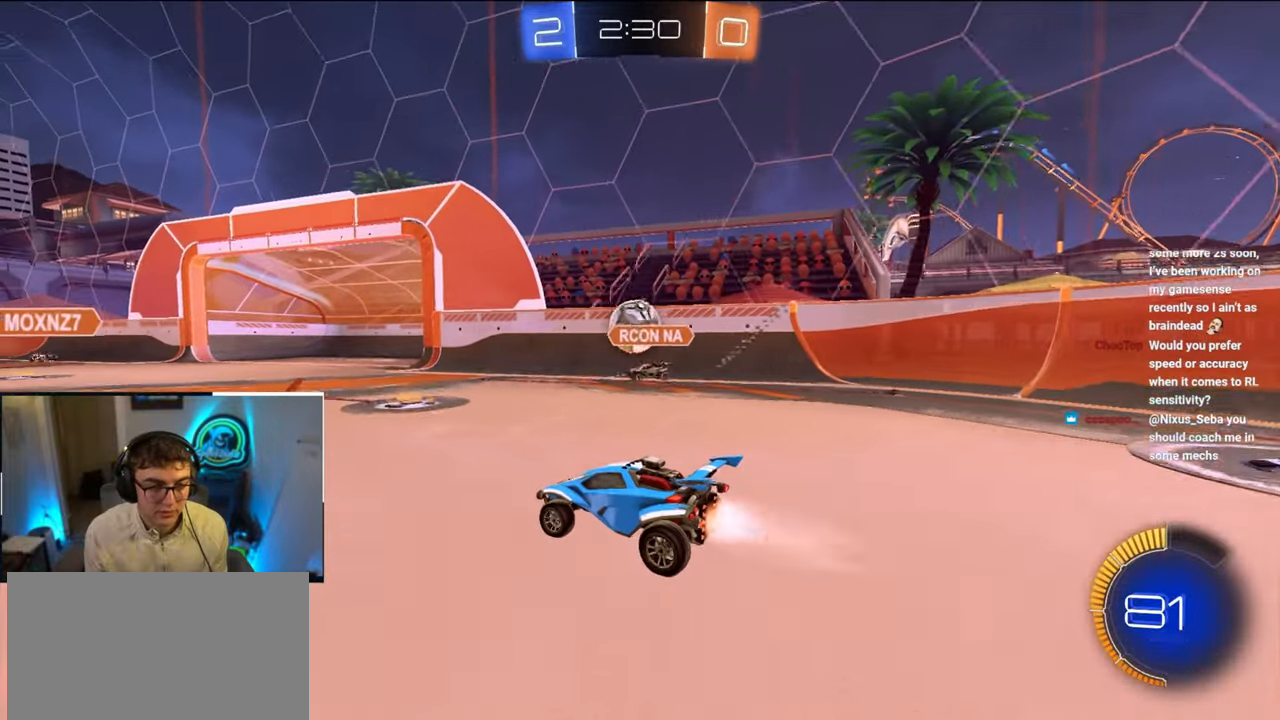
{"buttons": [], "left_stick": "up-right", "right_stick": "center", "events": [[17, "L2", "down"], [150, "left_stick", "up-right"], [183, "L2", "up"], [233, "L2", "down"], [300, "left_stick", "up"], [433, "L2", "up"], [433, "left_stick", "up-right"]]}
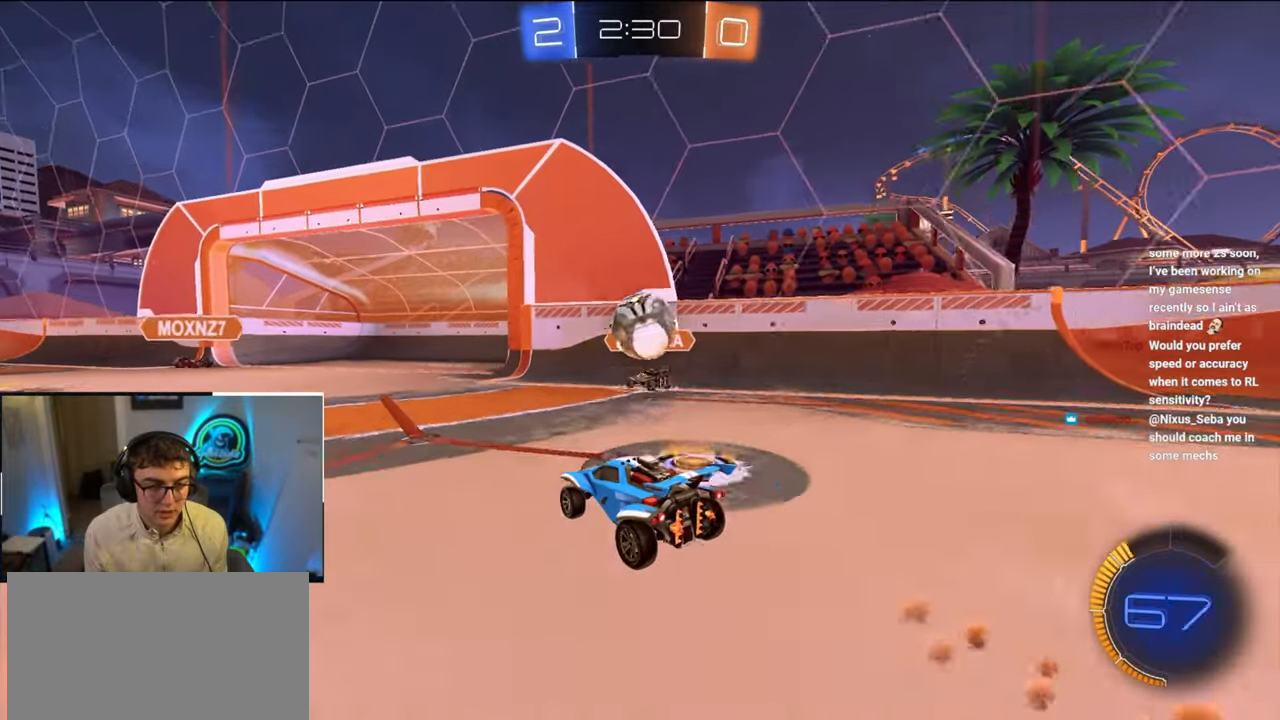
{"buttons": ["L2"], "left_stick": "up-left", "right_stick": "center", "events": [[67, "left_stick", "up-left"], [150, "left_stick", "down-left"], [300, "left_stick", "up"], [333, "L2", "down"], [500, "left_stick", "up-left"]]}
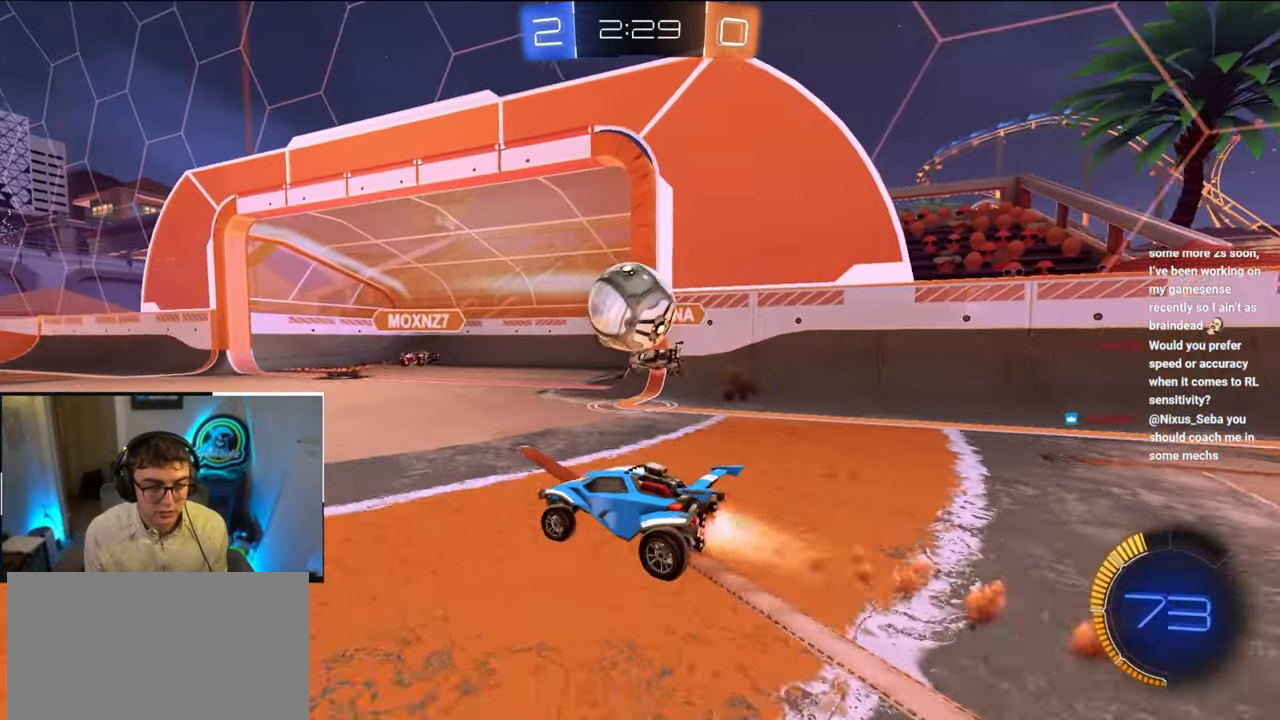
{"buttons": [], "left_stick": "up-left", "right_stick": "center", "events": [[33, "L2", "up"], [150, "left_stick", "up"], [450, "left_stick", "up-left"]]}
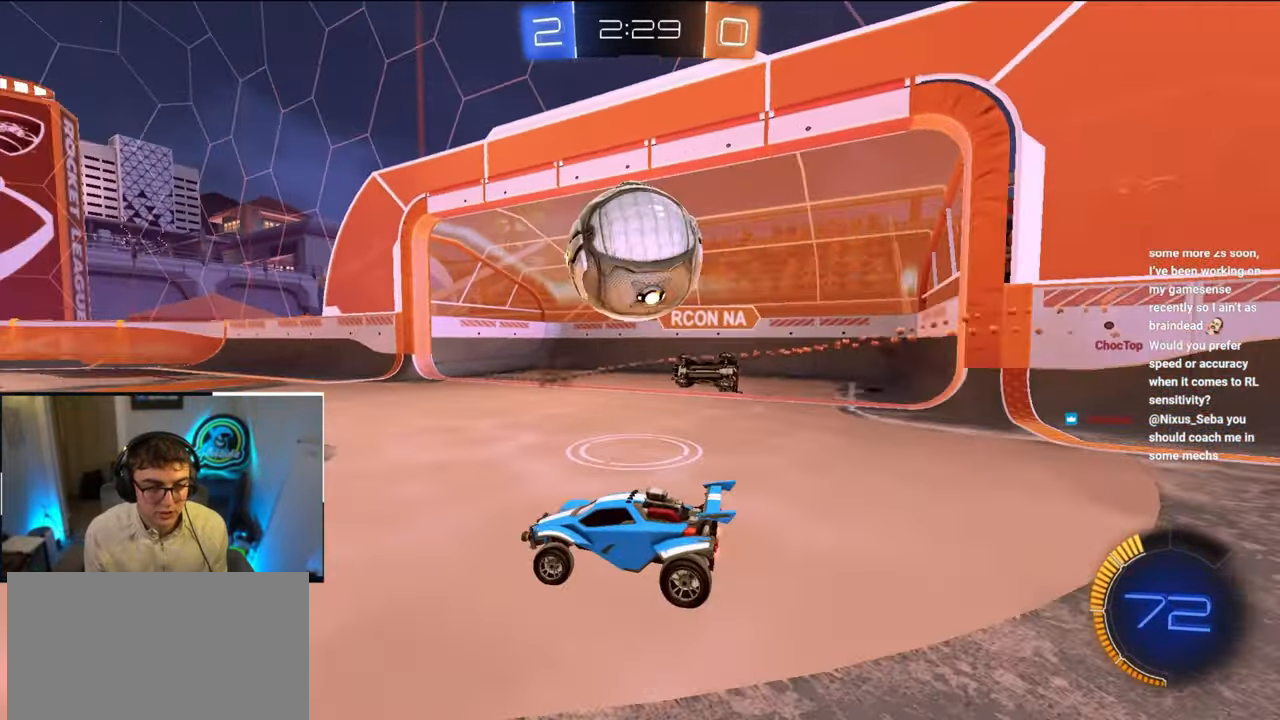
{"buttons": ["TRIANGLE", "R1"], "left_stick": "right", "right_stick": "center", "events": [[83, "L2", "down"], [83, "left_stick", "up"], [300, "left_stick", "up-right"], [317, "R1", "down"], [383, "L2", "up"], [417, "TRIANGLE", "down"], [417, "left_stick", "right"]]}
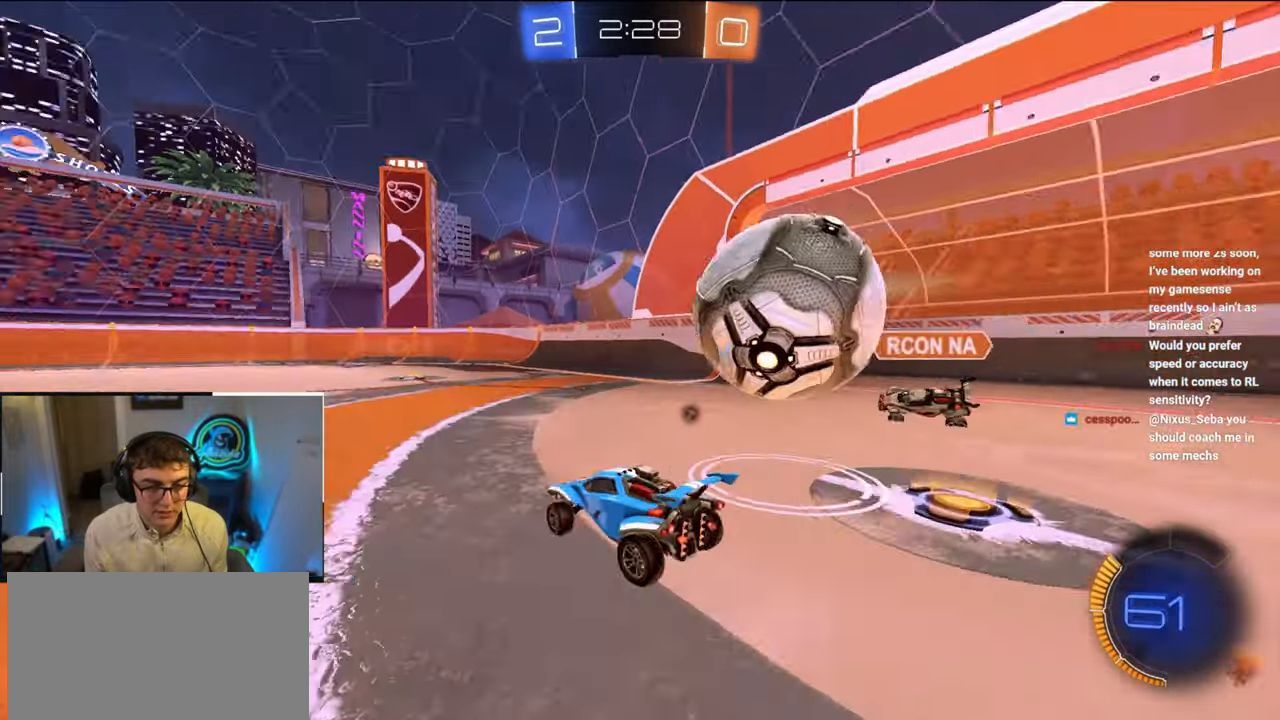
{"buttons": ["L2", "R1"], "left_stick": "right", "right_stick": "center", "events": [[17, "R1", "up"], [17, "TRIANGLE", "up"], [233, "CROSS", "down"], [233, "R1", "down"], [283, "R1", "up"], [300, "CROSS", "up"], [300, "L2", "down"], [350, "CROSS", "down"], [350, "R1", "down"], [483, "CROSS", "up"]]}
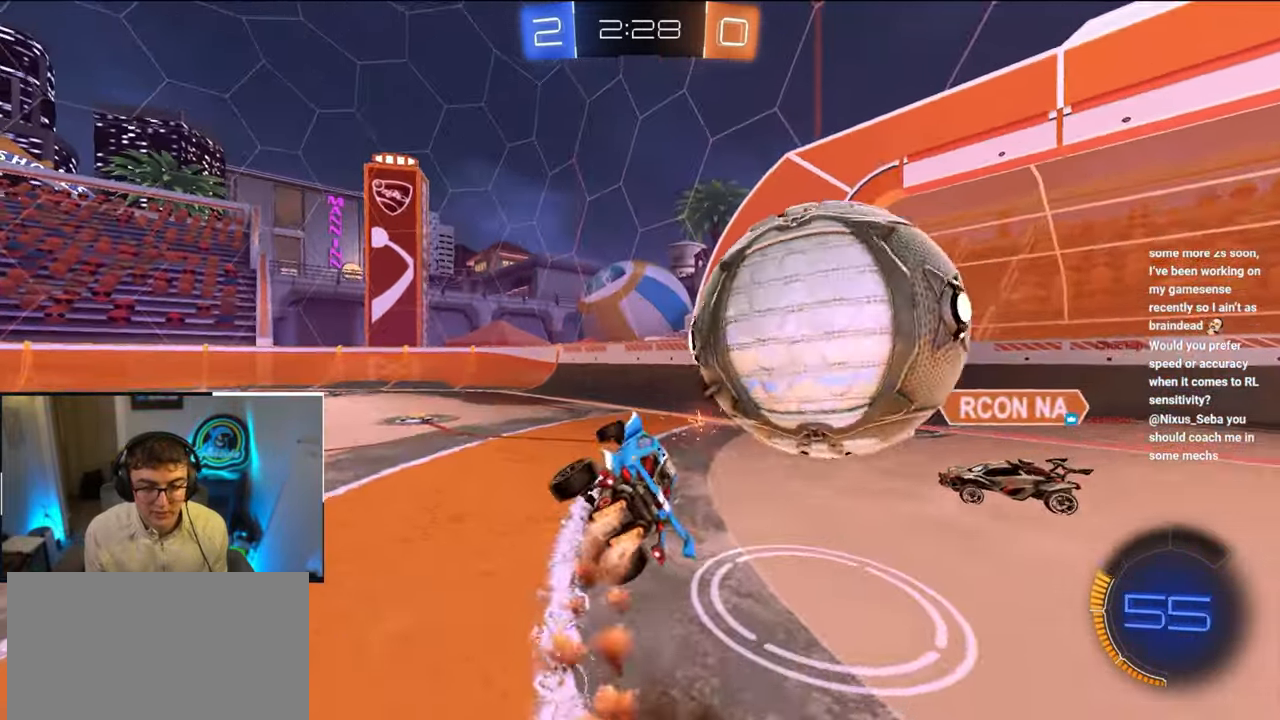
{"buttons": ["R1"], "left_stick": "right", "right_stick": "center", "events": [[200, "left_stick", "up-right"], [217, "L2", "up"], [350, "TRIANGLE", "down"], [350, "left_stick", "right"], [500, "TRIANGLE", "up"]]}
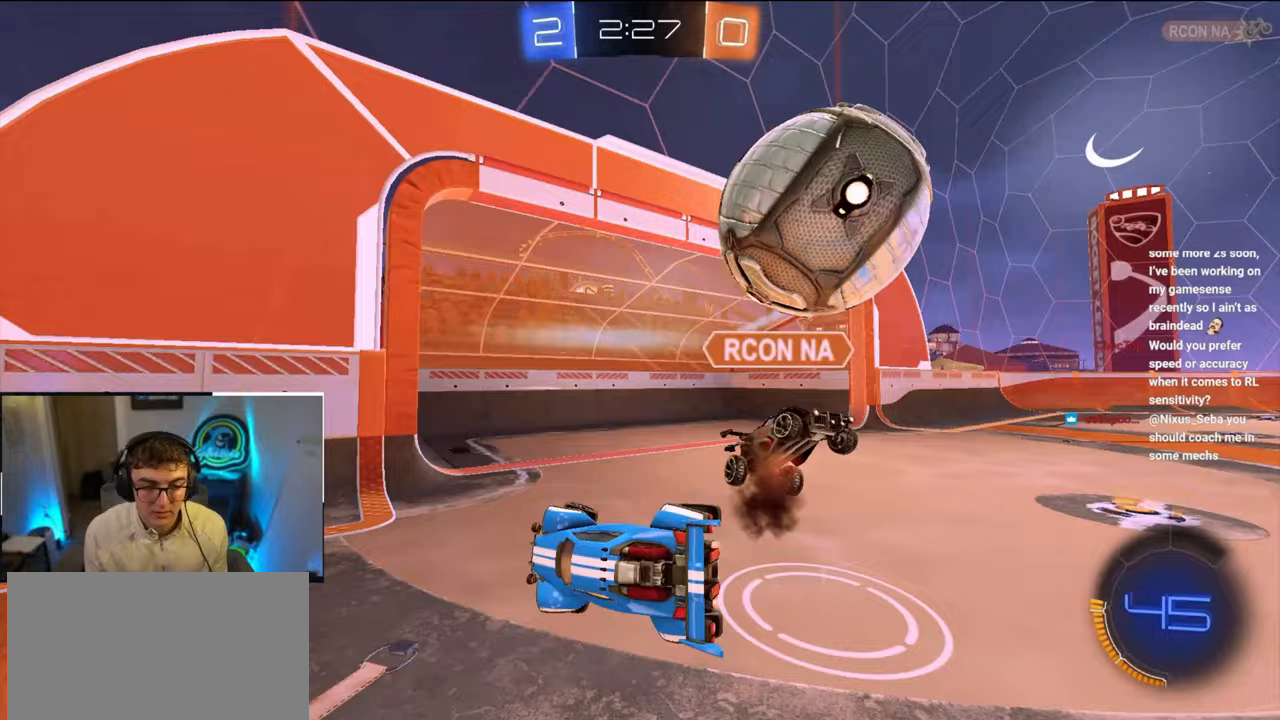
{"buttons": [], "left_stick": "up-left", "right_stick": "center", "events": [[17, "R1", "up"], [317, "left_stick", "center"], [467, "left_stick", "up-left"]]}
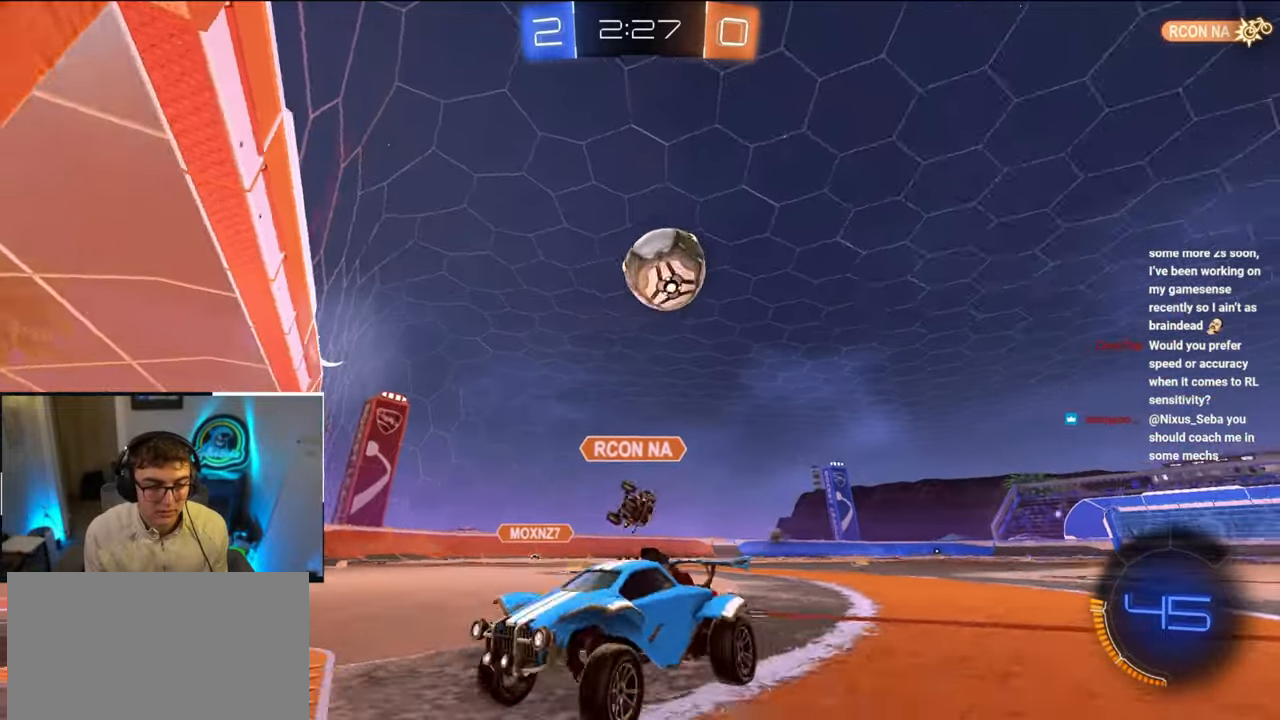
{"buttons": ["L2"], "left_stick": "up", "right_stick": "center", "events": [[217, "R1", "down"], [267, "R1", "up"], [333, "L2", "down"], [383, "left_stick", "up"]]}
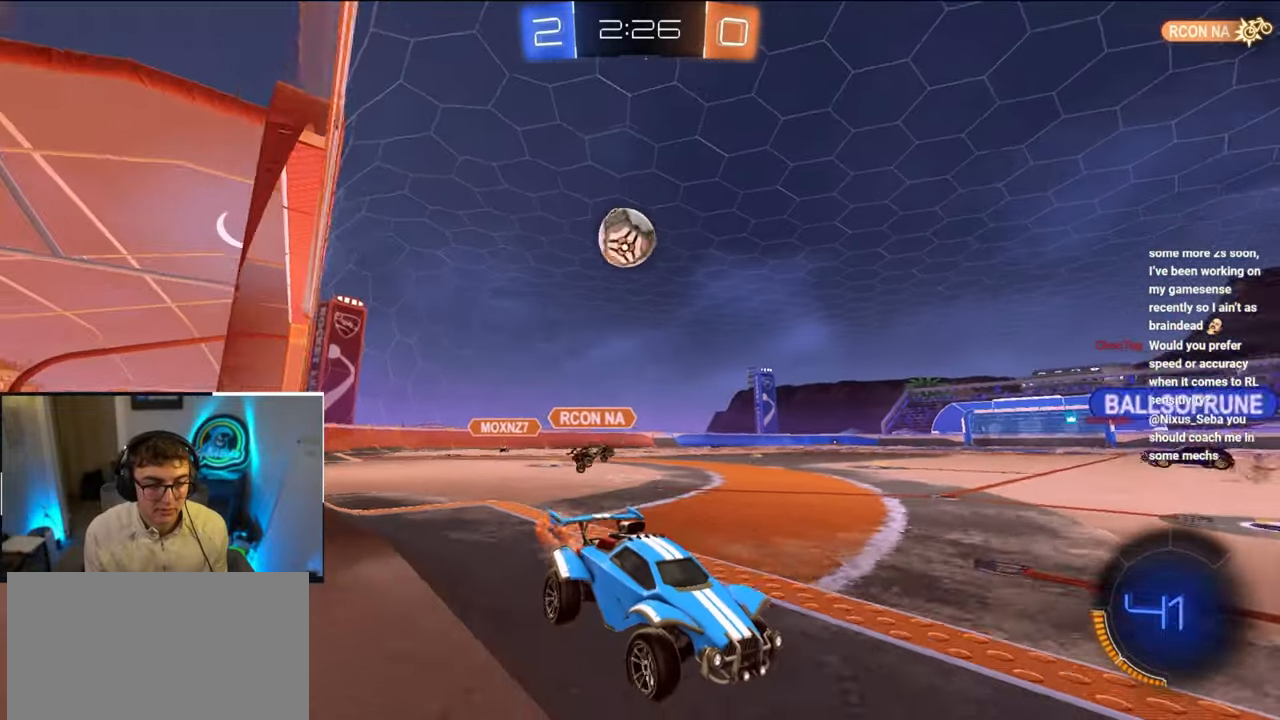
{"buttons": ["L2"], "left_stick": "up", "right_stick": "center", "events": []}
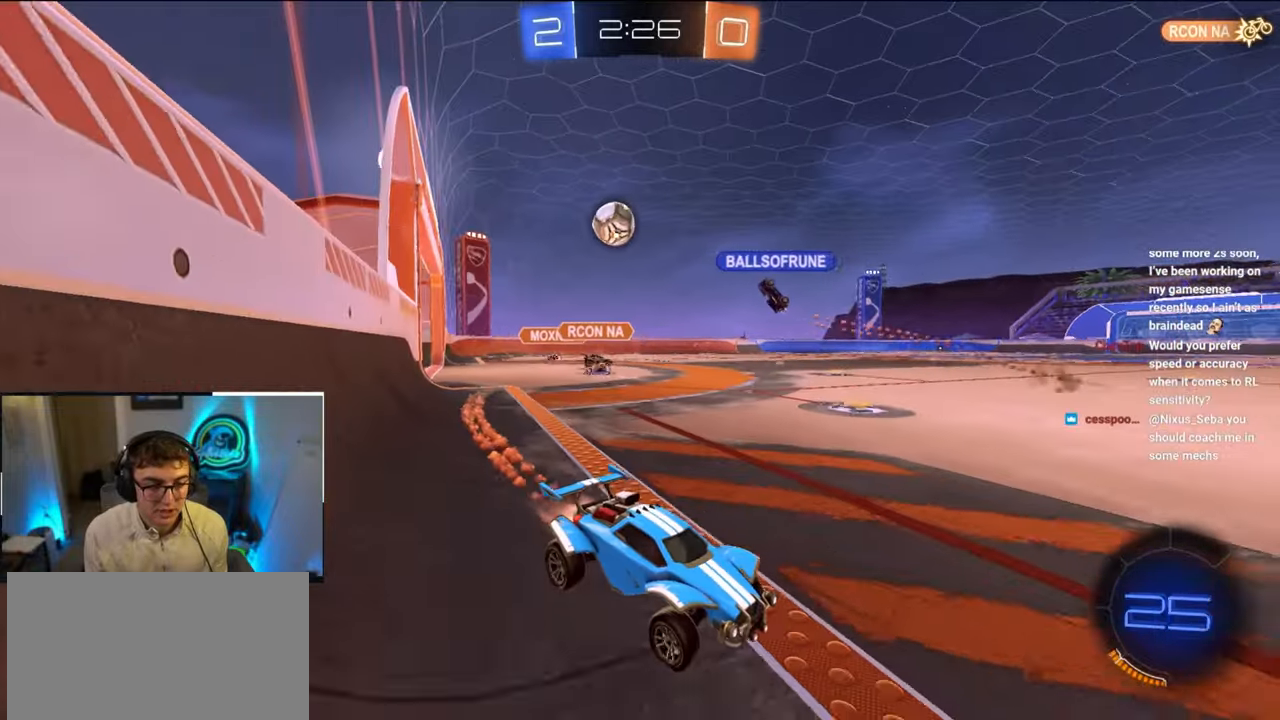
{"buttons": ["L2"], "left_stick": "up", "right_stick": "center", "events": [[50, "left_stick", "up-left"], [283, "left_stick", "up"]]}
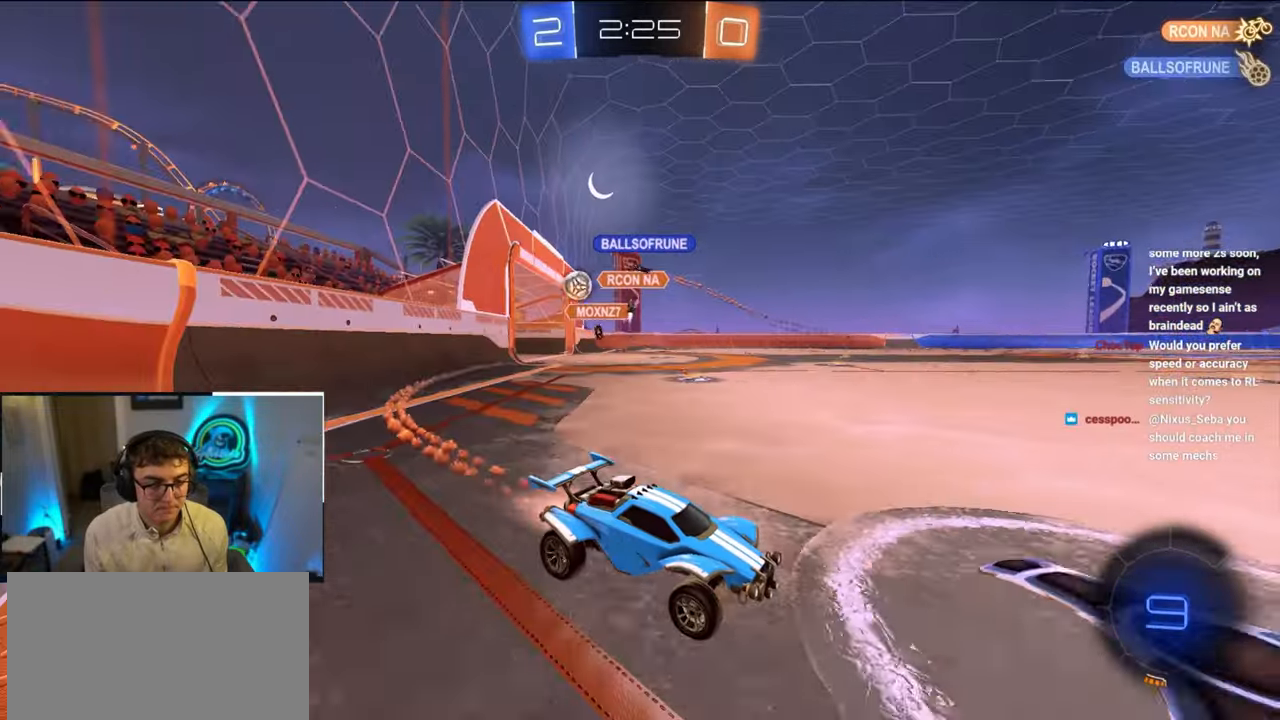
{"buttons": ["L2"], "left_stick": "center", "right_stick": "center", "events": [[117, "left_stick", "up-left"], [317, "TRIANGLE", "down"], [367, "left_stick", "center"], [433, "TRIANGLE", "up"]]}
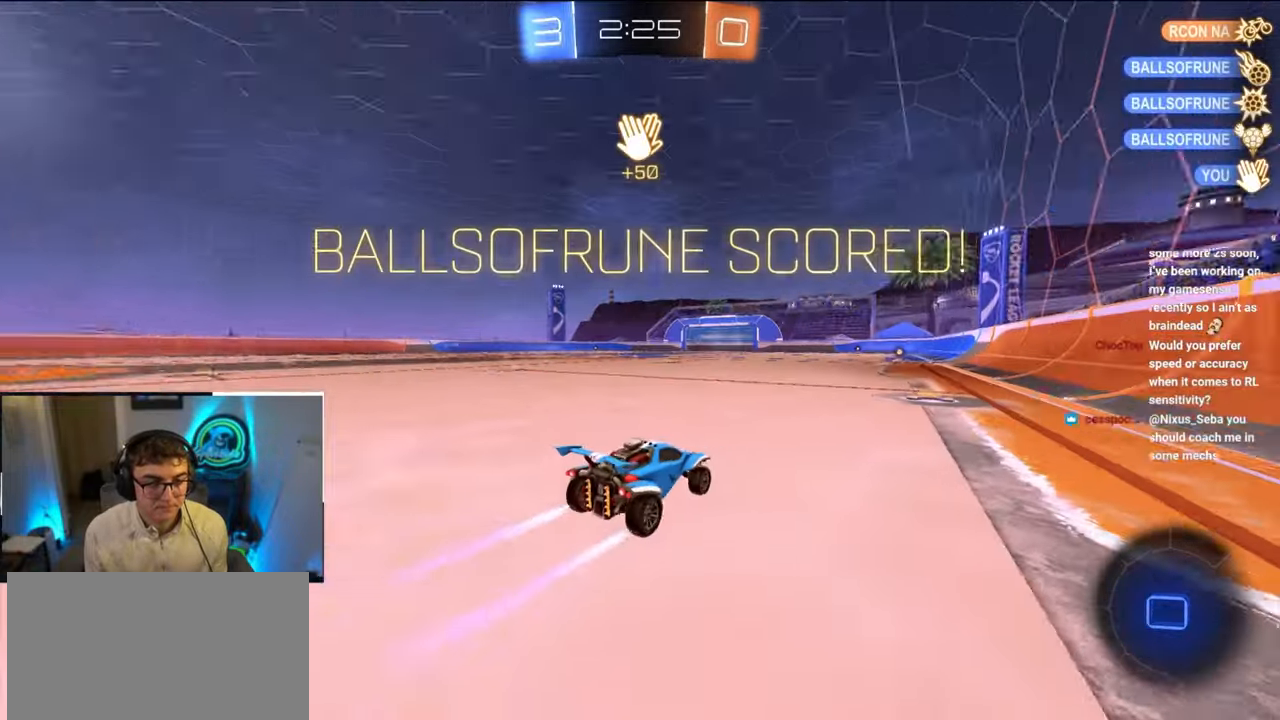
{"buttons": [], "left_stick": "up-left", "right_stick": "center", "events": [[33, "DPAD_LEFT", "down"], [117, "DPAD_LEFT", "up"], [150, "L2", "up"], [217, "DPAD_UP", "down"], [283, "DPAD_UP", "up"], [333, "TRIANGLE", "down"], [450, "TRIANGLE", "up"], [500, "left_stick", "up-left"]]}
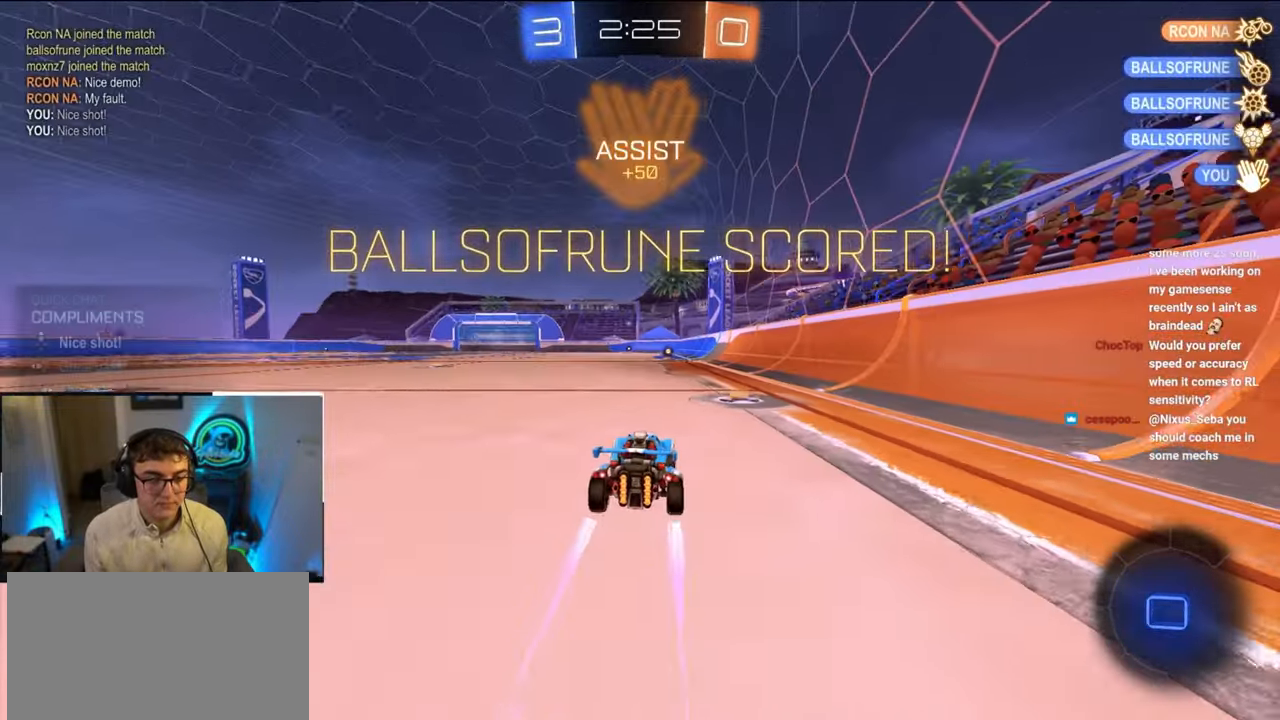
{"buttons": ["CROSS", "L2", "R1", "L3"], "left_stick": "down-right", "right_stick": "center", "events": [[17, "L2", "down"], [183, "CROSS", "down"], [217, "R1", "down"], [217, "left_stick", "up-right"], [300, "CROSS", "up"], [317, "CROSS", "down"], [400, "L3", "down"], [400, "left_stick", "down-right"]]}
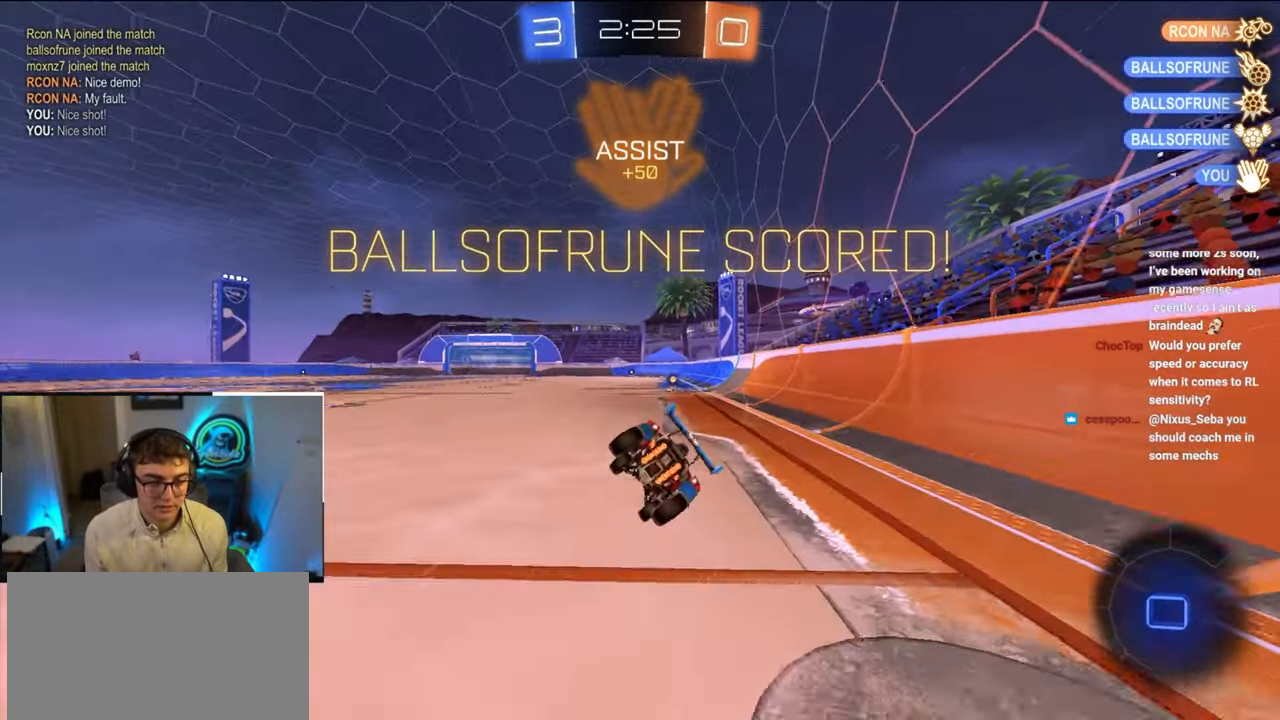
{"buttons": ["L2", "R1"], "left_stick": "down-right", "right_stick": "center", "events": [[33, "L3", "up"], [150, "CROSS", "up"]]}
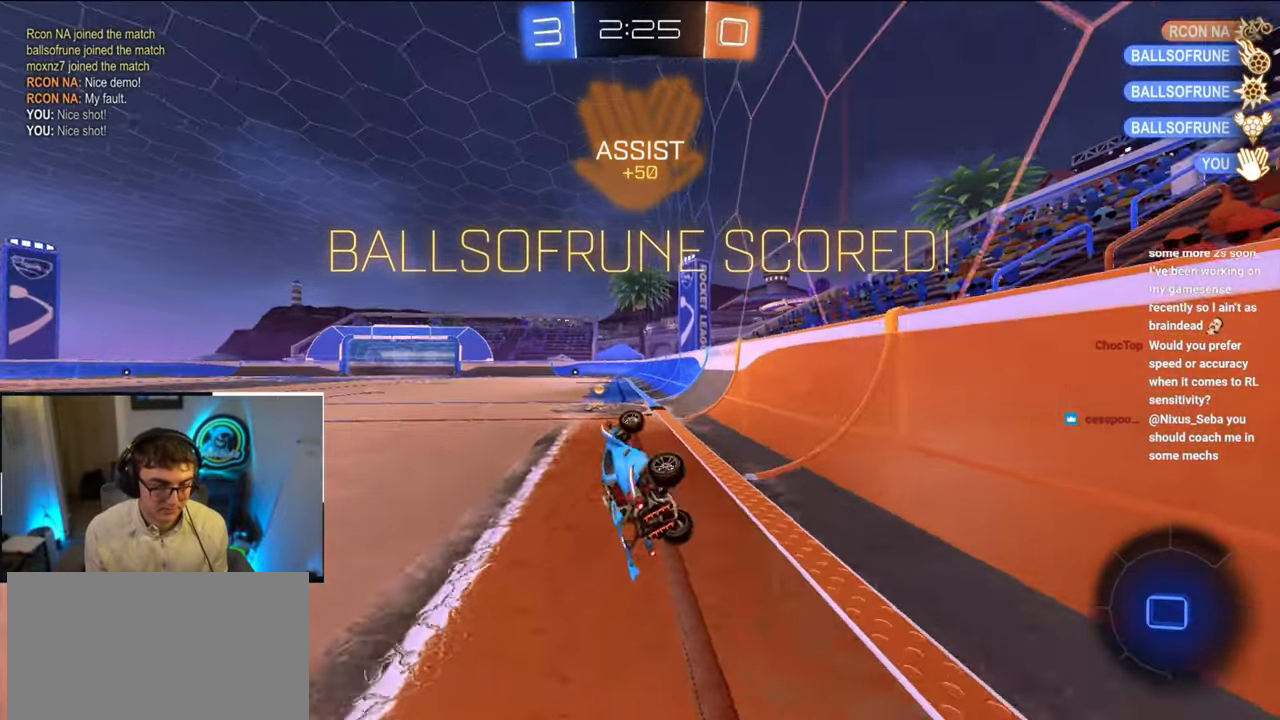
{"buttons": ["L2"], "left_stick": "up-left", "right_stick": "center", "events": [[67, "left_stick", "right"], [117, "R1", "up"], [150, "L2", "up"], [183, "left_stick", "center"], [383, "left_stick", "up"], [483, "L2", "down"], [483, "left_stick", "up-left"]]}
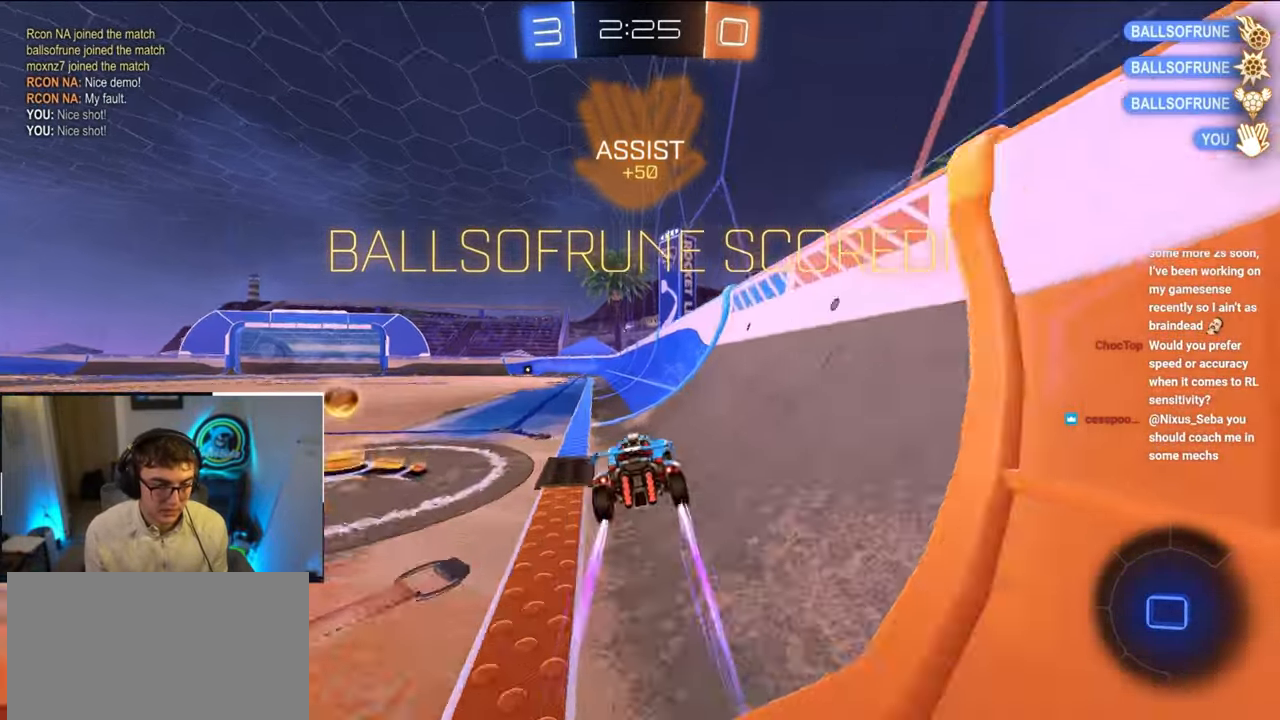
{"buttons": ["R1"], "left_stick": "down-left", "right_stick": "center", "events": [[17, "CROSS", "down"], [17, "R1", "down"], [50, "CROSS", "up"], [100, "CROSS", "down"], [117, "L3", "down"], [150, "left_stick", "down"], [167, "L3", "up"], [283, "left_stick", "down-left"], [317, "L2", "up"], [333, "CROSS", "up"]]}
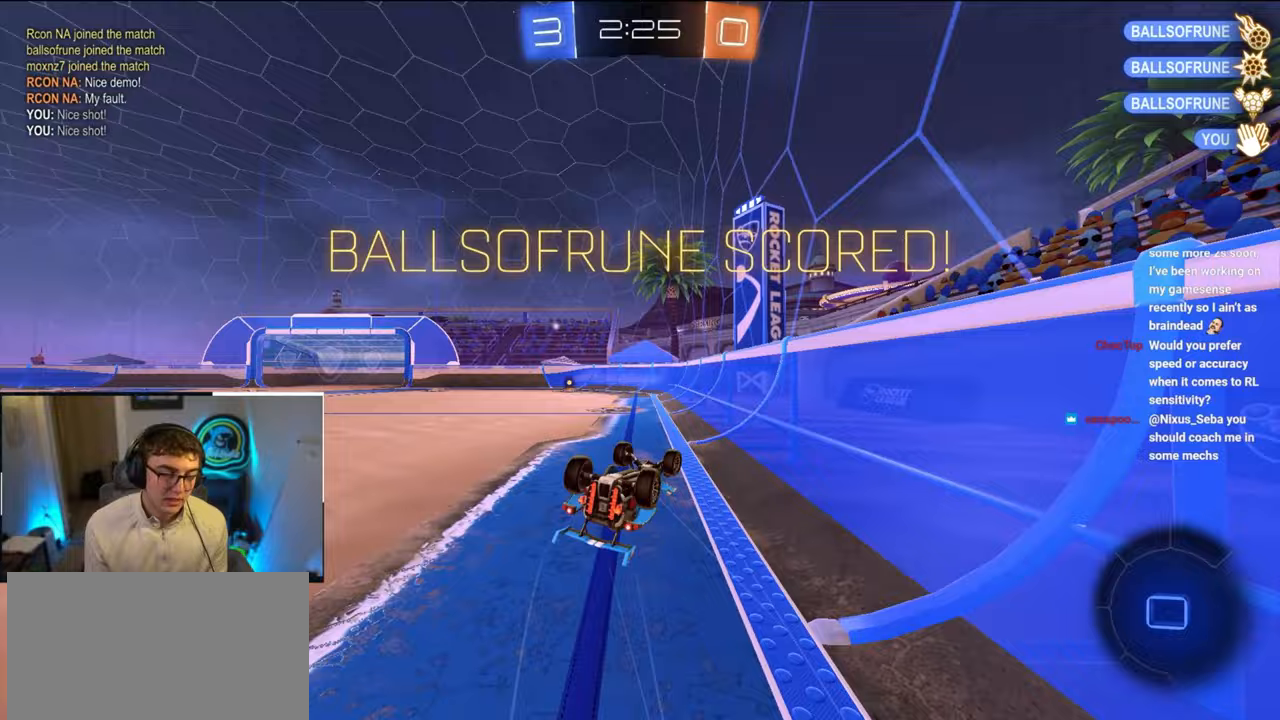
{"buttons": [], "left_stick": "center", "right_stick": "center", "events": [[33, "R1", "up"], [33, "left_stick", "center"], [133, "left_stick", "up"], [383, "left_stick", "center"]]}
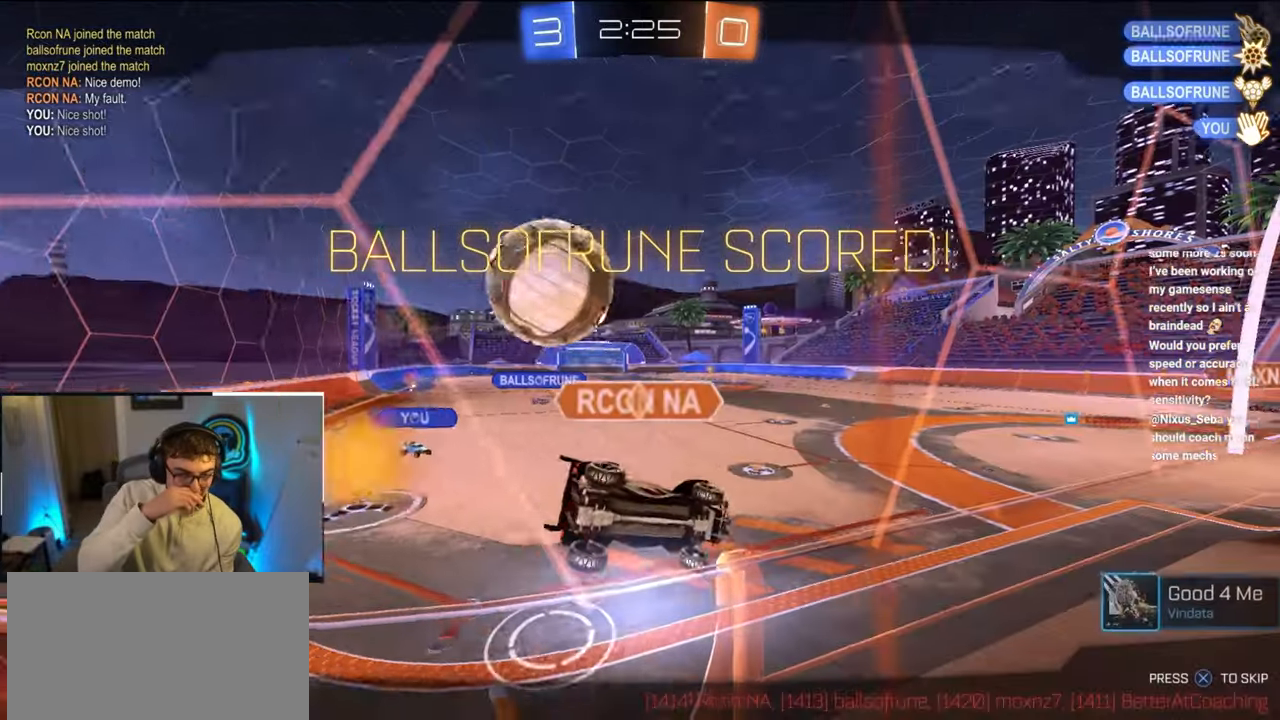
{"buttons": [], "left_stick": "center", "right_stick": "center", "events": []}
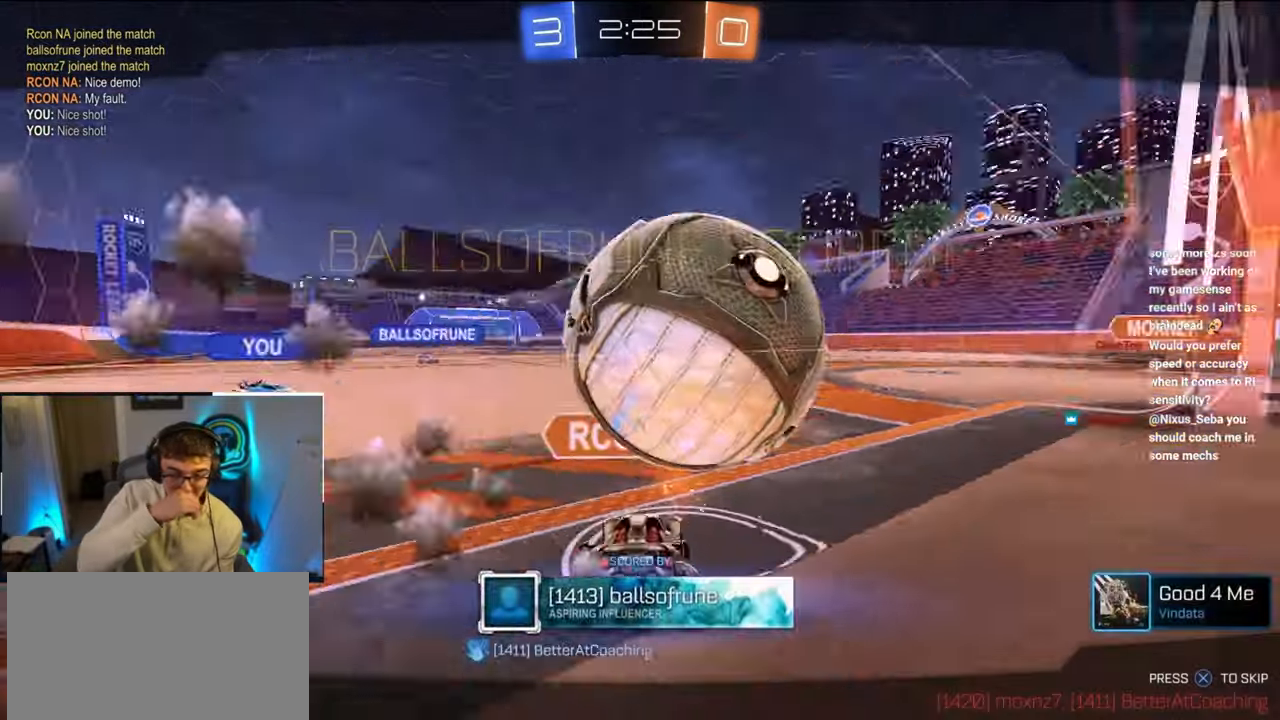
{"buttons": [], "left_stick": "center", "right_stick": "center", "events": []}
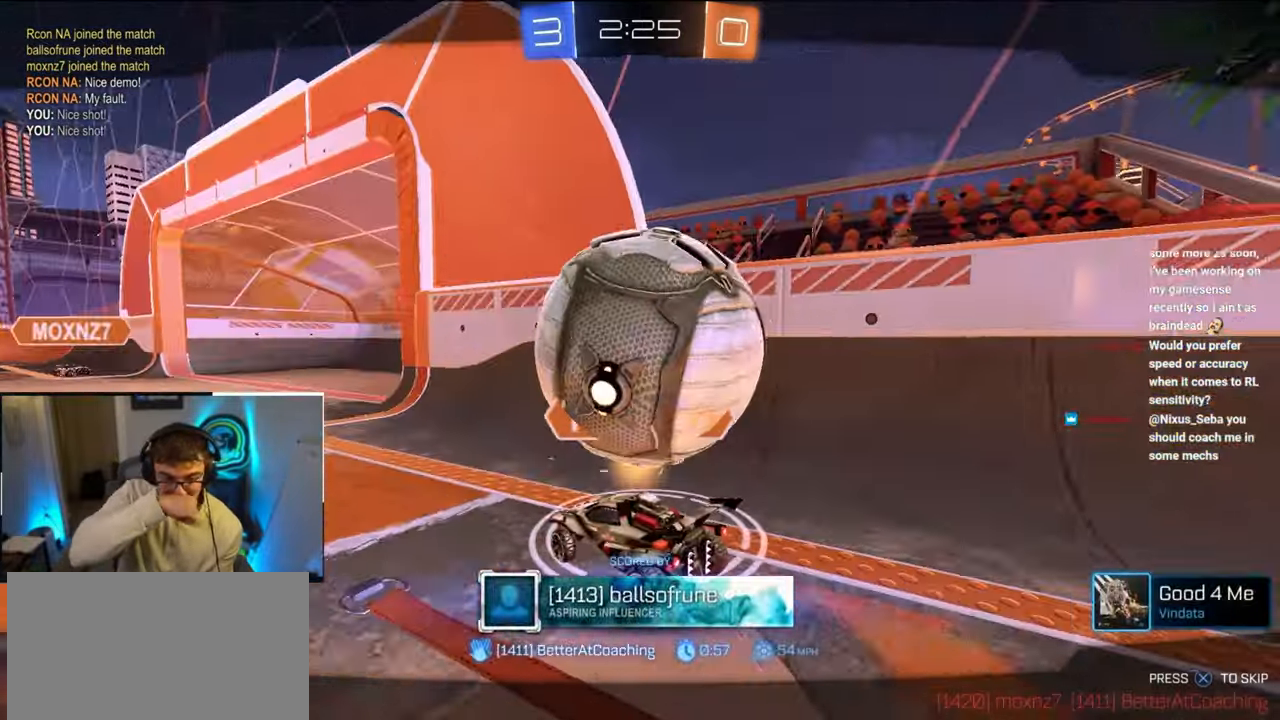
{"buttons": [], "left_stick": "center", "right_stick": "center", "events": []}
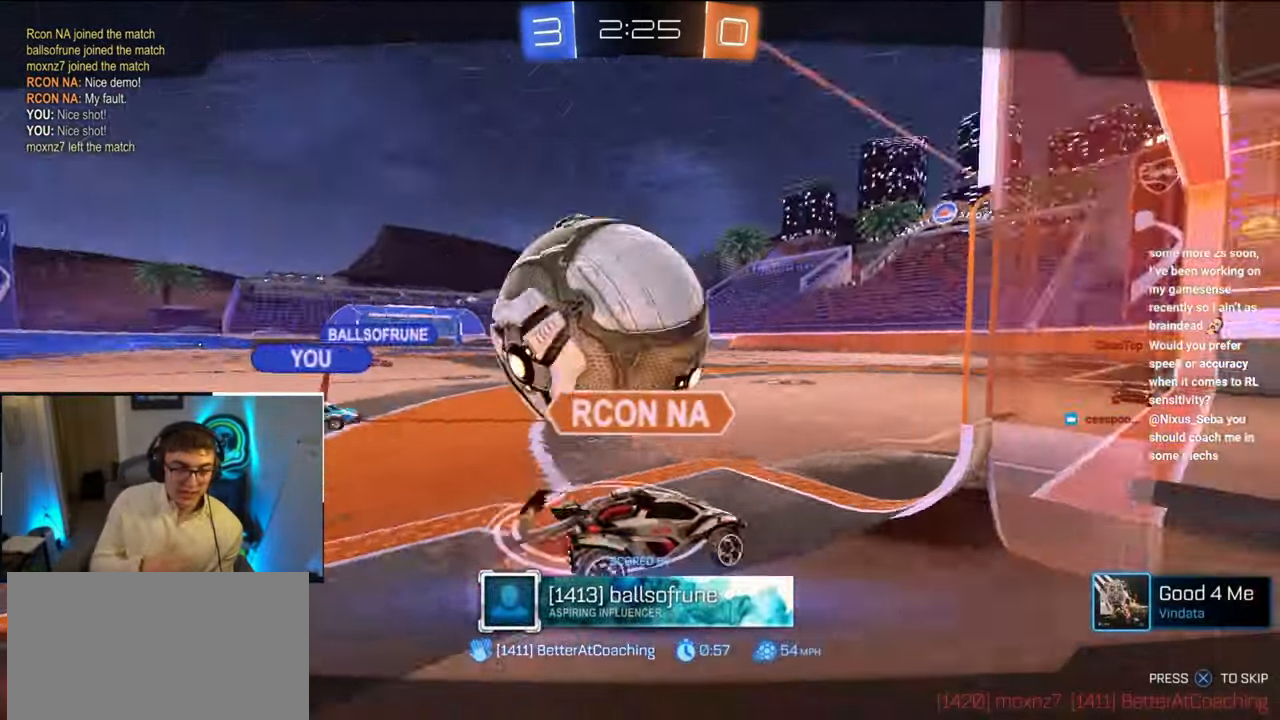
{"buttons": [], "left_stick": "center", "right_stick": "center", "events": []}
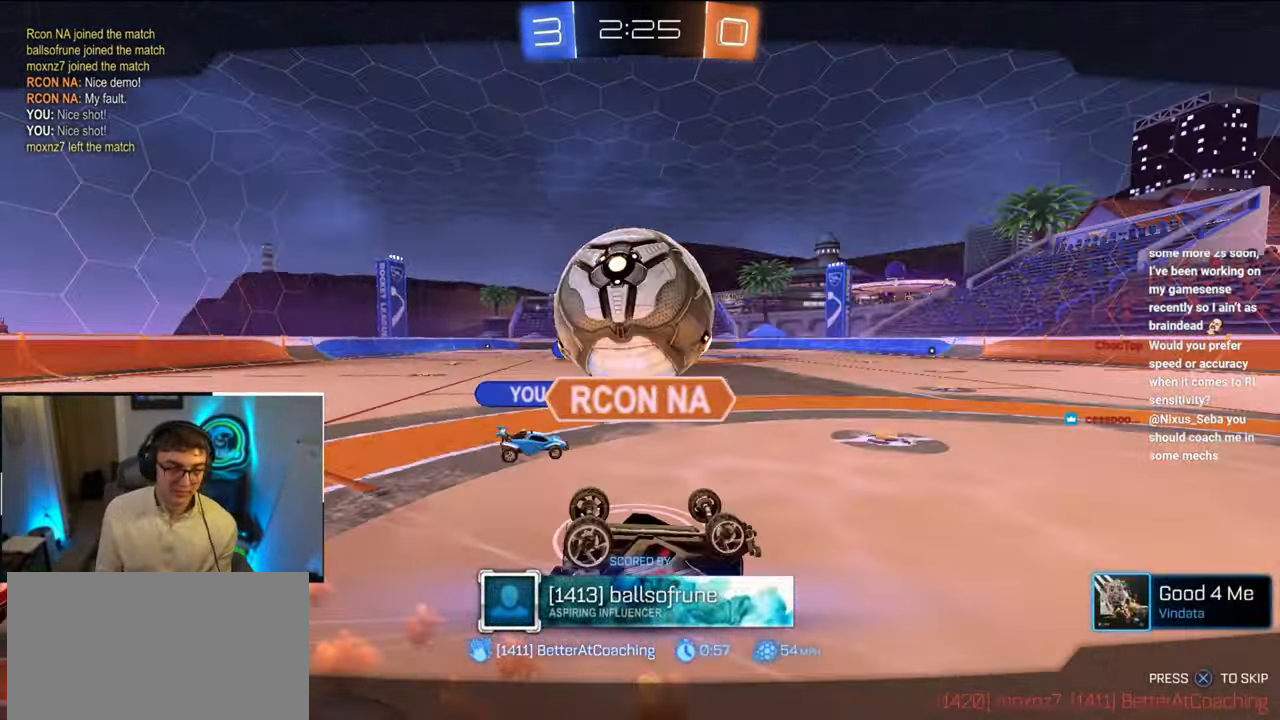
{"buttons": [], "left_stick": "center", "right_stick": "center", "events": []}
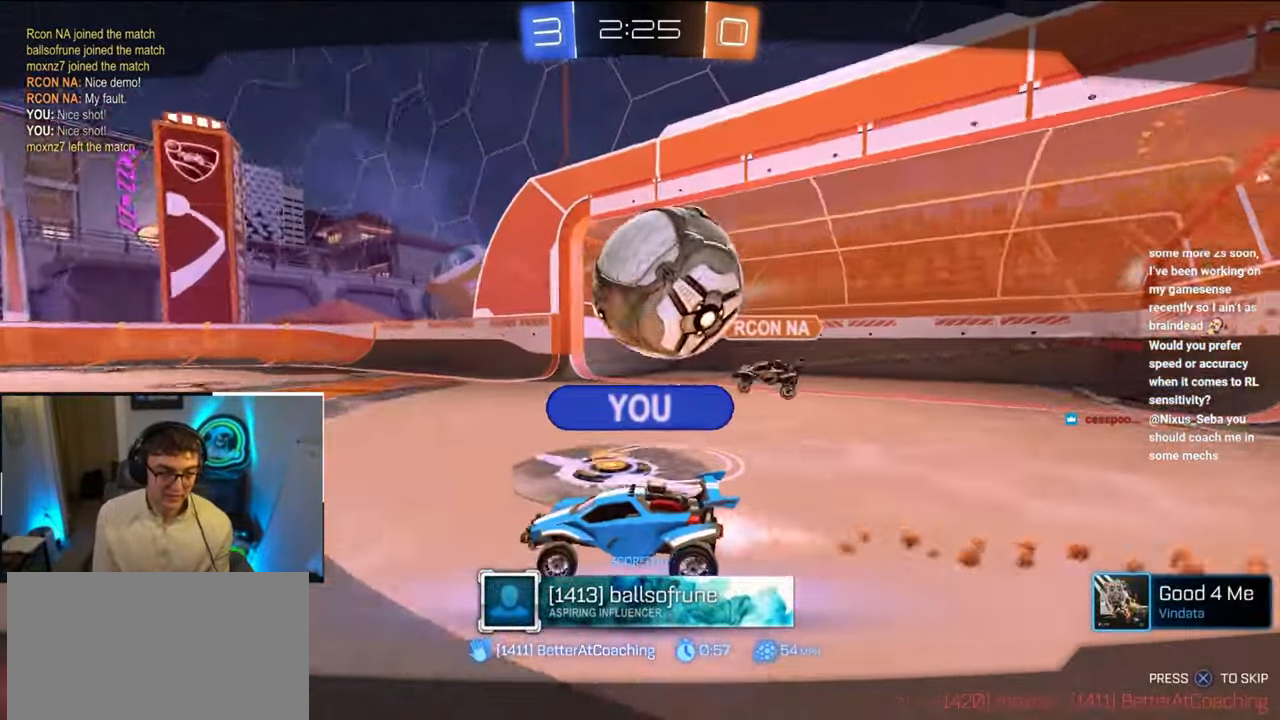
{"buttons": [], "left_stick": "center", "right_stick": "center", "events": []}
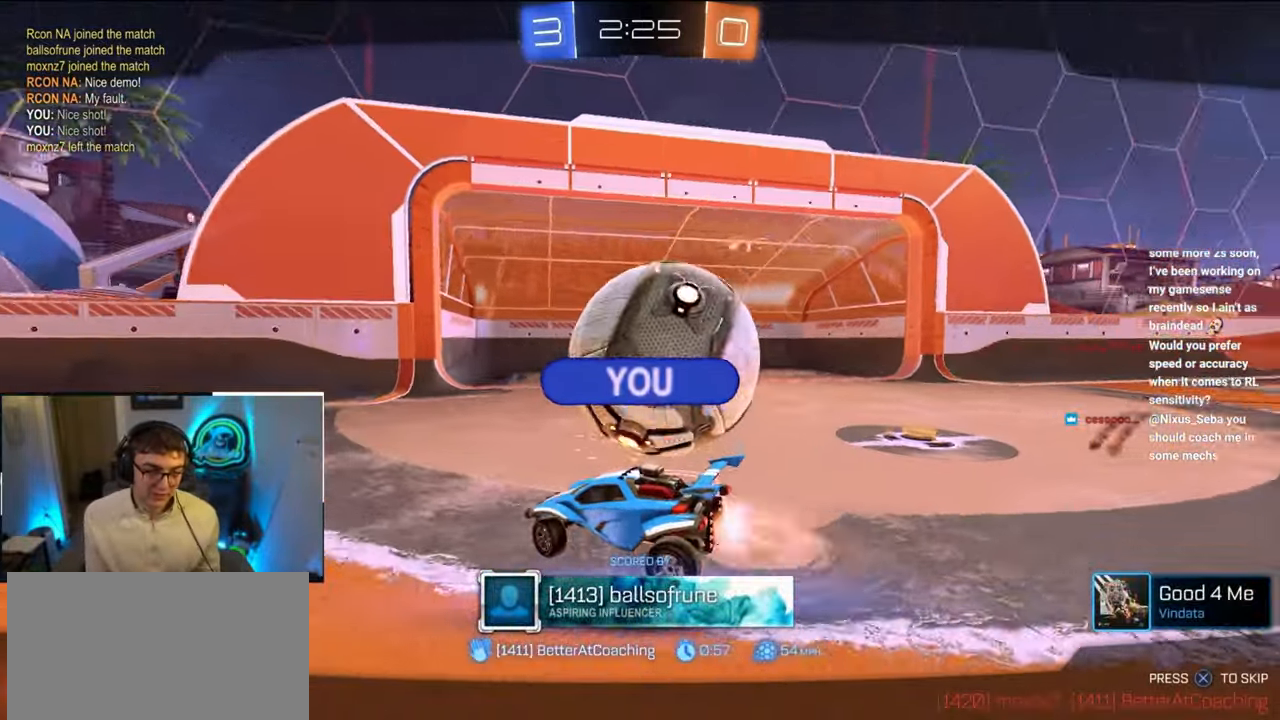
{"buttons": [], "left_stick": "center", "right_stick": "center", "events": []}
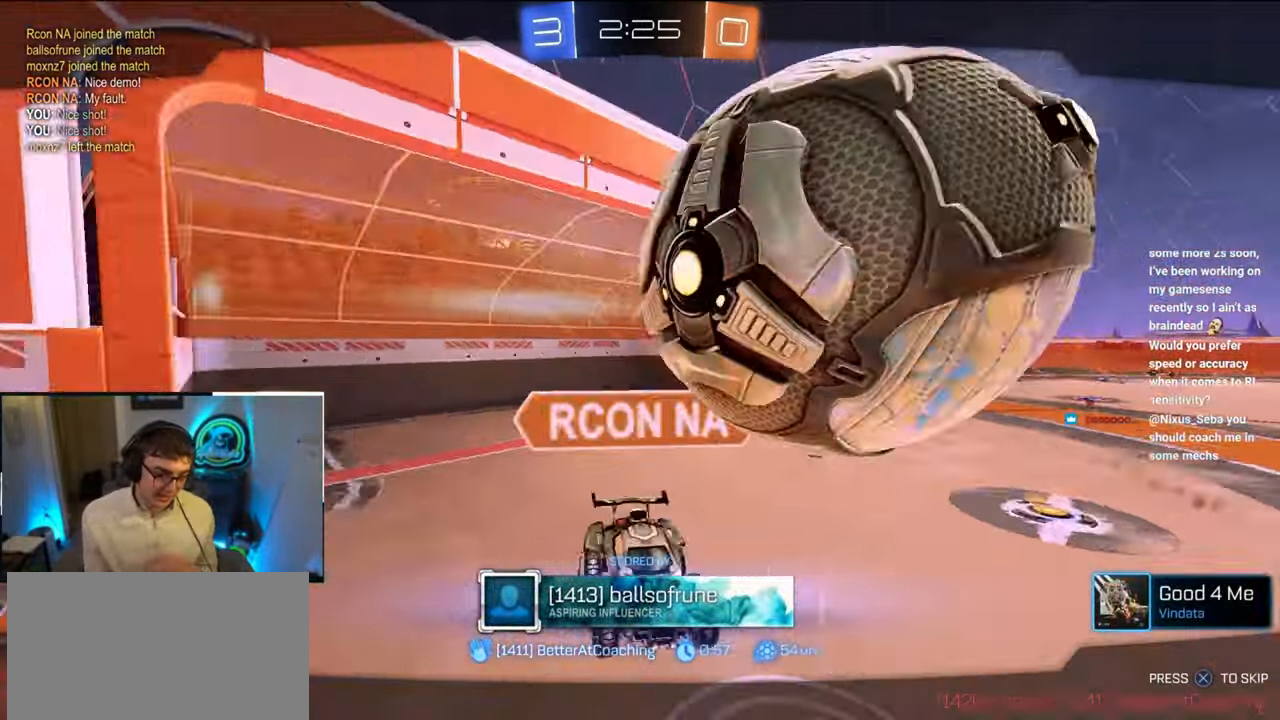
{"buttons": [], "left_stick": "center", "right_stick": "center", "events": []}
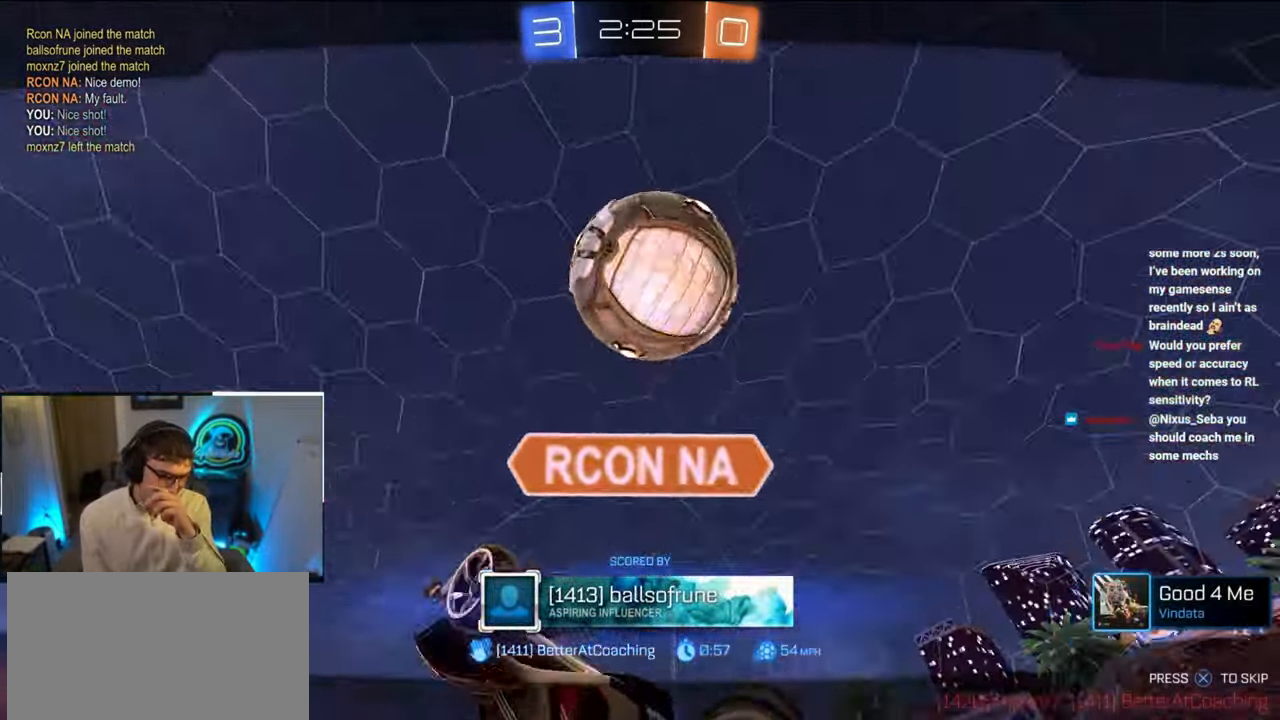
{"buttons": [], "left_stick": "center", "right_stick": "center", "events": []}
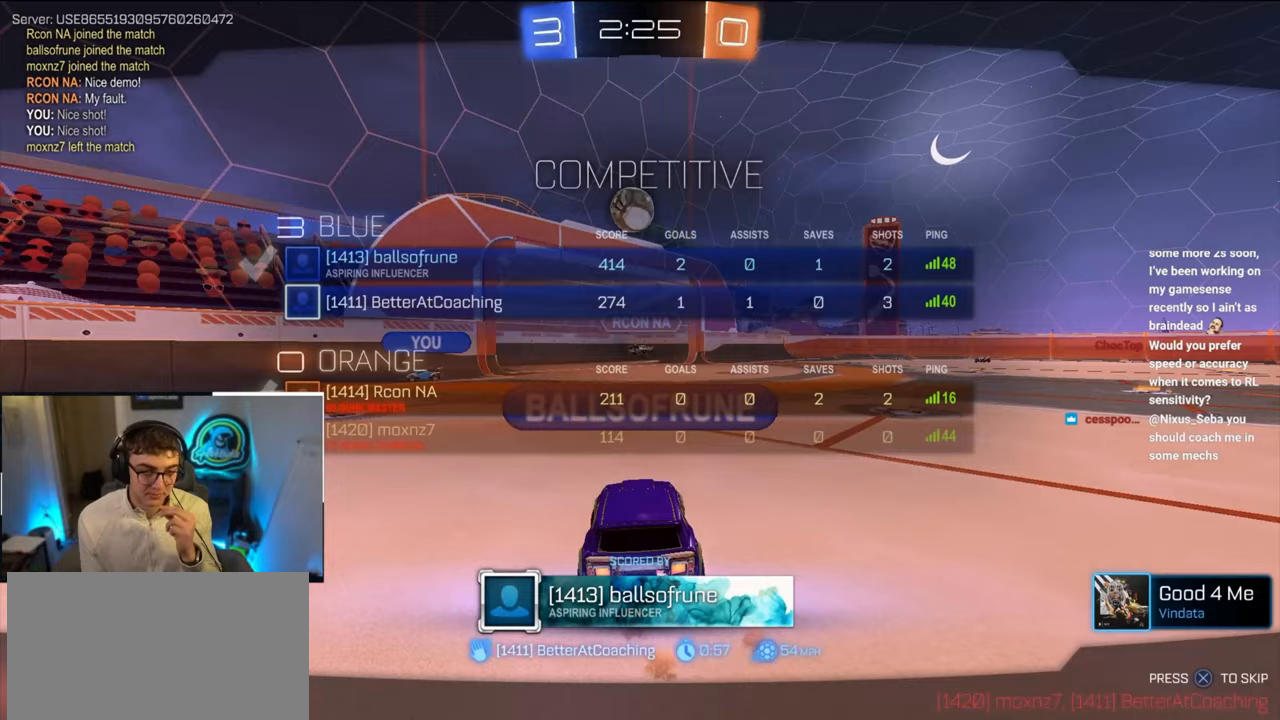
{"buttons": [], "left_stick": "center", "right_stick": "center", "events": [[200, "CROSS", "down"], [350, "CROSS", "up"]]}
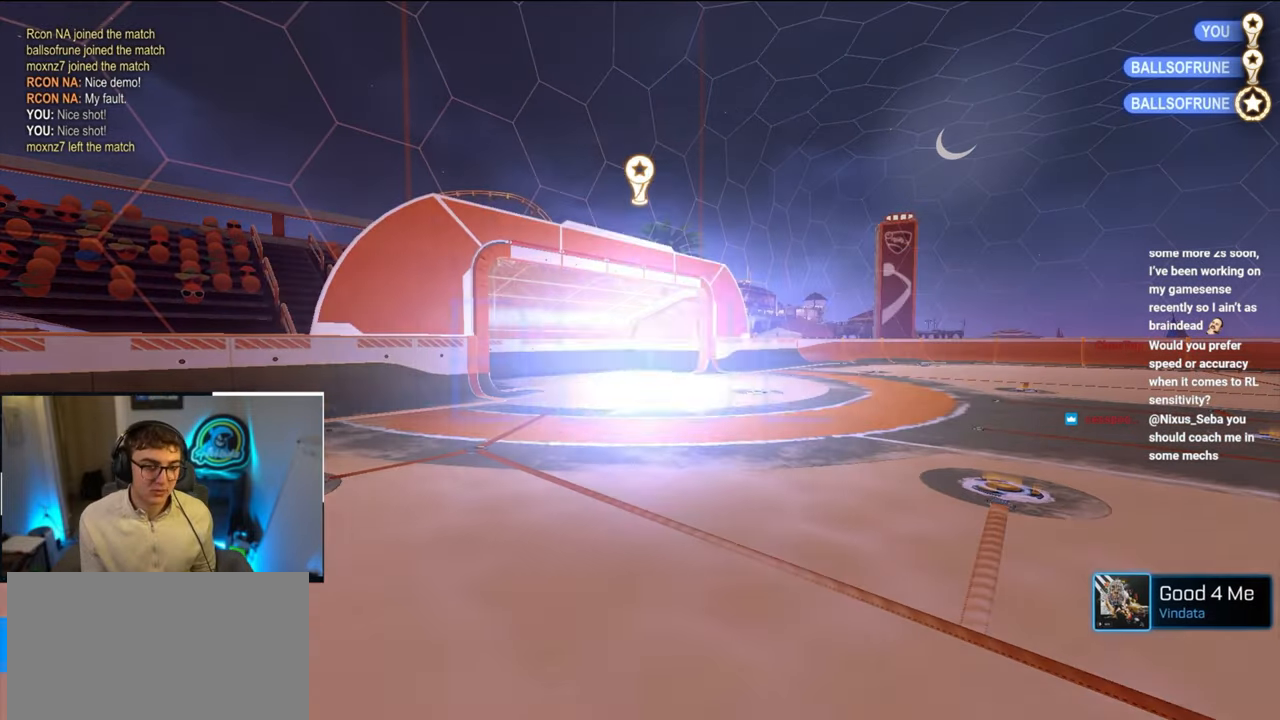
{"buttons": [], "left_stick": "center", "right_stick": "center", "events": []}